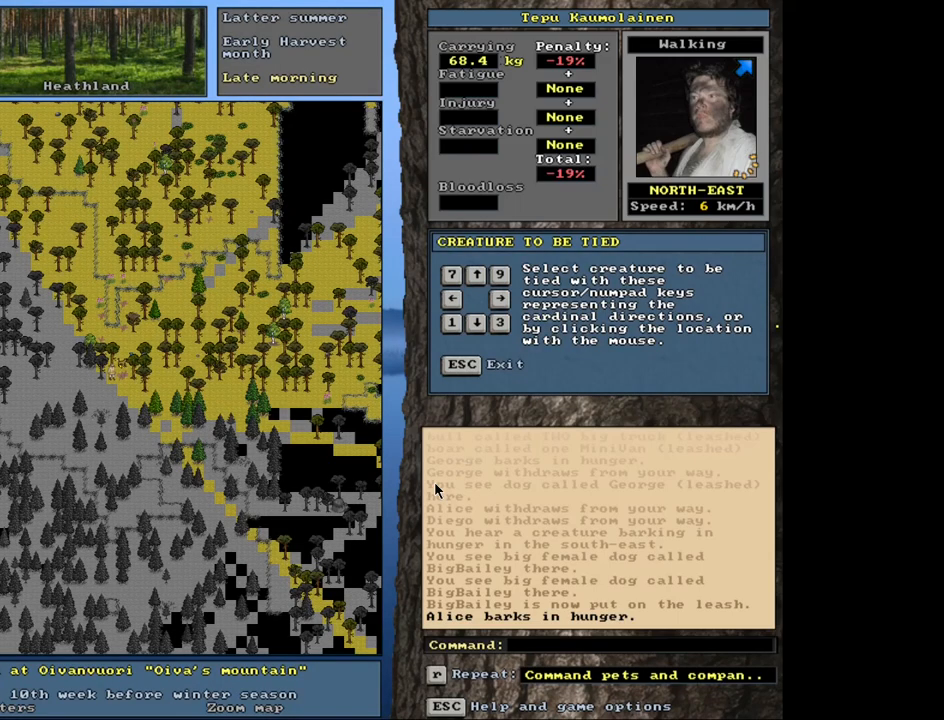
Gameplay with keyboard and mouse; each line is a JSON object with the keys and mouse buttons held at the frame after it. "events" lists presses ("down") and releases ("up") of ".", "/", "0", "1", "2", "3", "4", "5", "6", "8", "9", "a", "alt_l", "alt_r", "b", "backslash", "backspace", "c", "caps_lock", "comma", "ctrl_l", "ctrl_r", "d", "down", "e", "equals", "escape", "f", "f1", "f10", "f11", "f12", "f2", "f3", "f4", "f5", "f6", "f7", "f8", "f9", "g", "h", "i", "k", "l", "lbracket", "left", "minus", "n", "num0", "num1", "num2", "num3", "num4", "num5", "num6", "num7", "num8", "num9", "o", "p", "q", "quote", "r", "rbracket", "return", "right", "s", "semicolon", "shift_l", "shift_r", "space", "super_l", "super_r", "t", "tab", "tilde", "up", "v", "w", "x", "y", "z", "mouse_left", "mouse_wheel", "mouse_right", "mouse_mb4" and "mouse_mb5" between this image and that frame as [ms after this image, input, new state], when the widget could be followed in between. "mouse_left", "mouse_wheel", "mouse_right", "mouse_mb4", "mouse_mb5" = the "left", "wheel", "right", "mb4", "mb5" buttons of the "mouse" list. No other keys are recorded. "wheel" means that the mouse wheel is clicked or scrolled. Mouse movement is not recorded. Not read: 7 j m other_keys u.
{"keys": [], "mouse": [], "events": []}
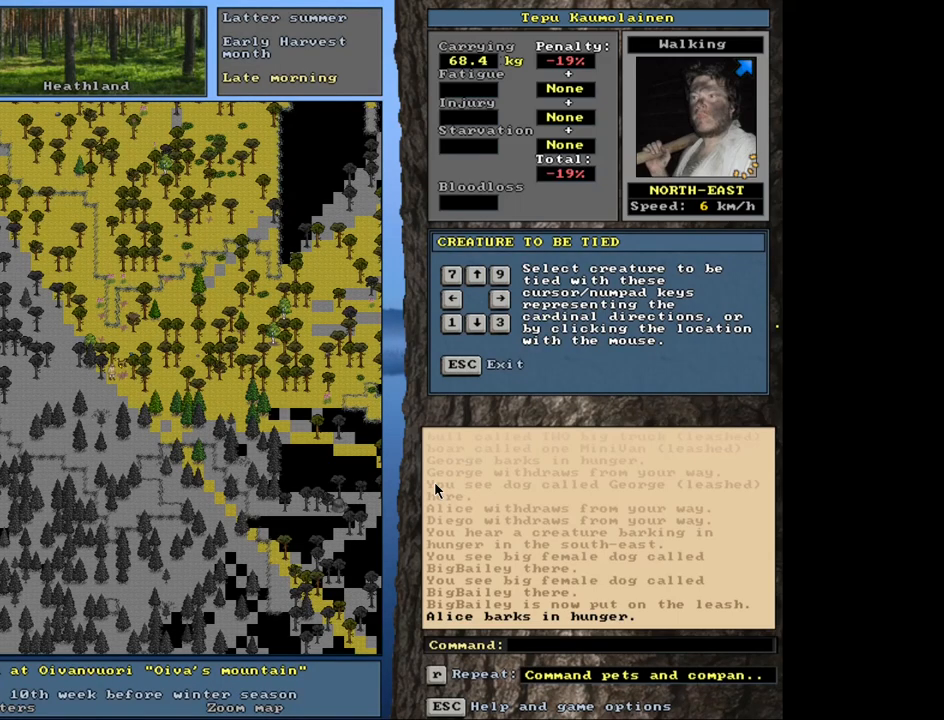
{"keys": [], "mouse": [], "events": [[17, "num9", "down"], [84, "num9", "up"]]}
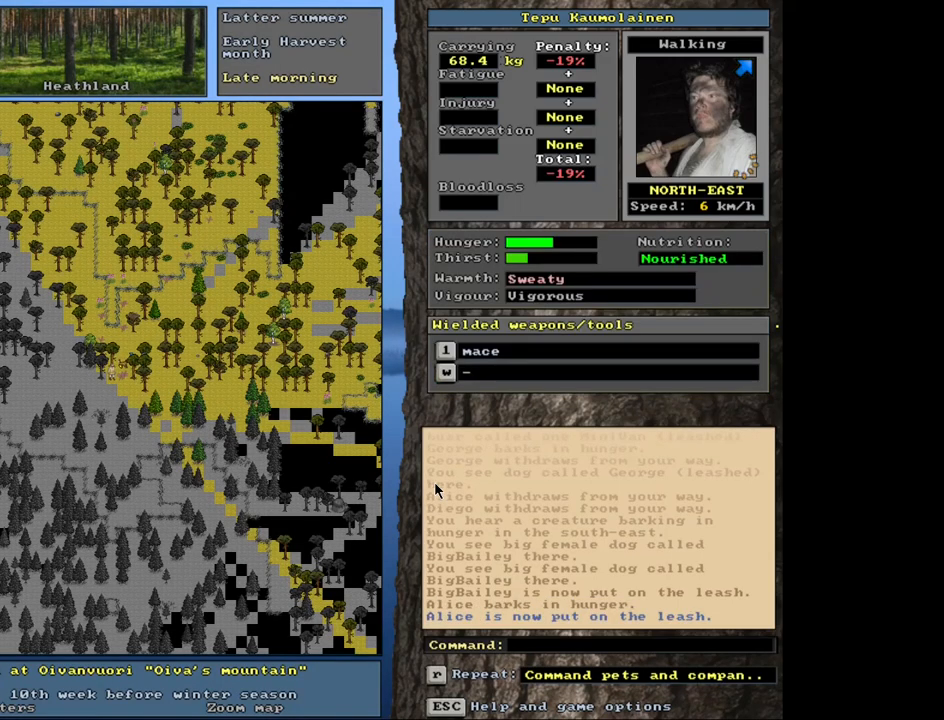
{"keys": [], "mouse": [], "events": []}
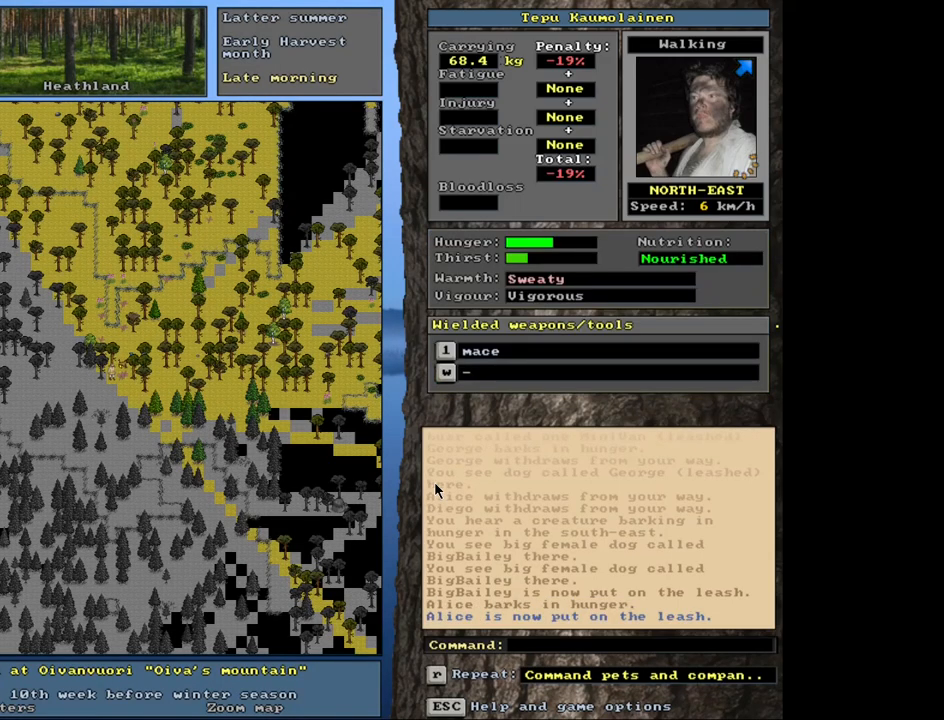
{"keys": ["ctrl_l", "num9"], "mouse": [], "events": [[84, "ctrl_l", "down"], [234, "num9", "down"], [317, "num9", "up"], [484, "num9", "down"]]}
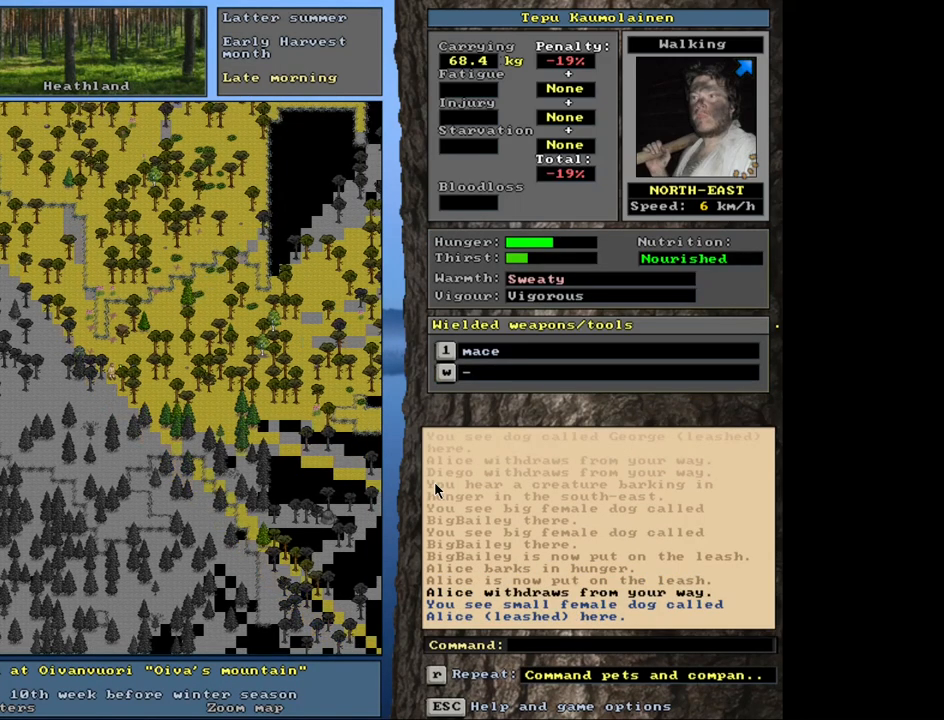
{"keys": ["ctrl_l"], "mouse": [], "events": [[100, "num9", "up"]]}
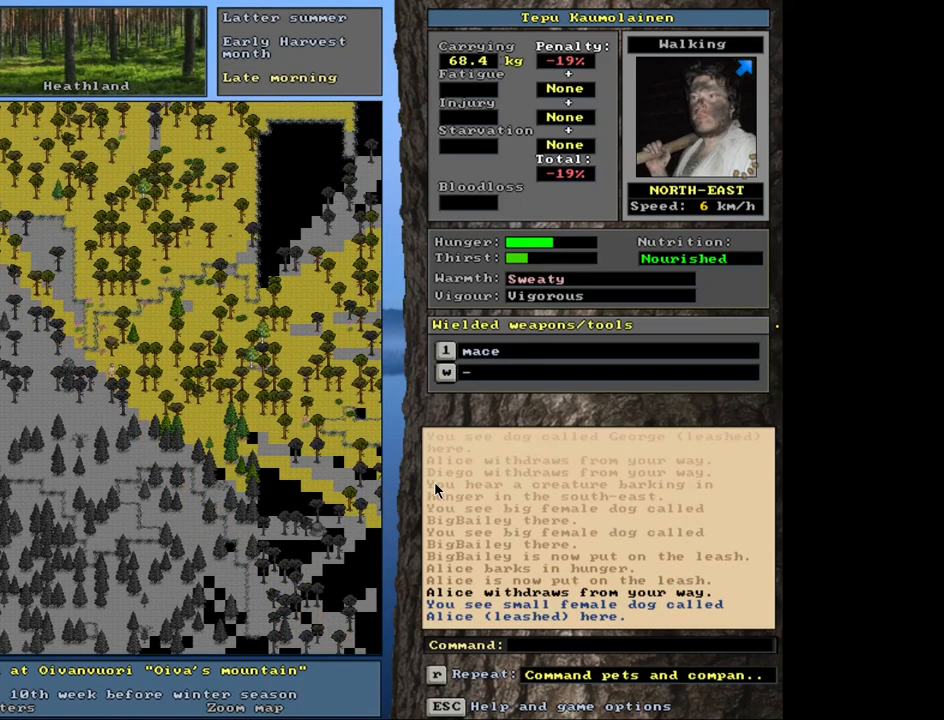
{"keys": ["ctrl_l"], "mouse": [], "events": []}
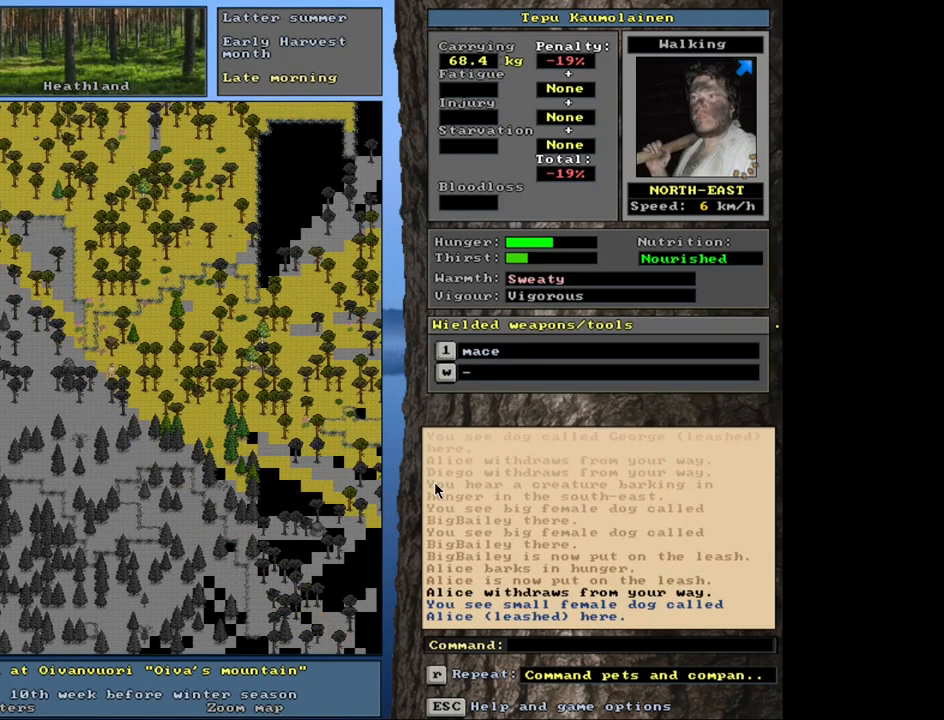
{"keys": ["ctrl_l"], "mouse": [], "events": [[34, "num9", "down"], [150, "num9", "up"], [267, "num9", "down"], [367, "num9", "up"]]}
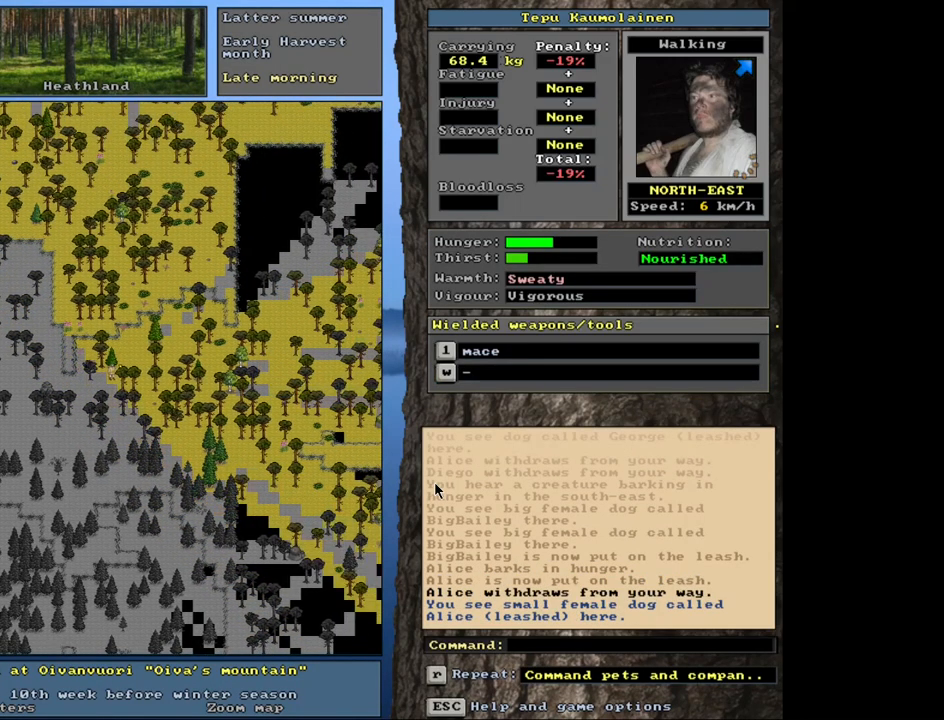
{"keys": ["num4"], "mouse": [], "events": [[334, "ctrl_l", "up"], [467, "num4", "down"]]}
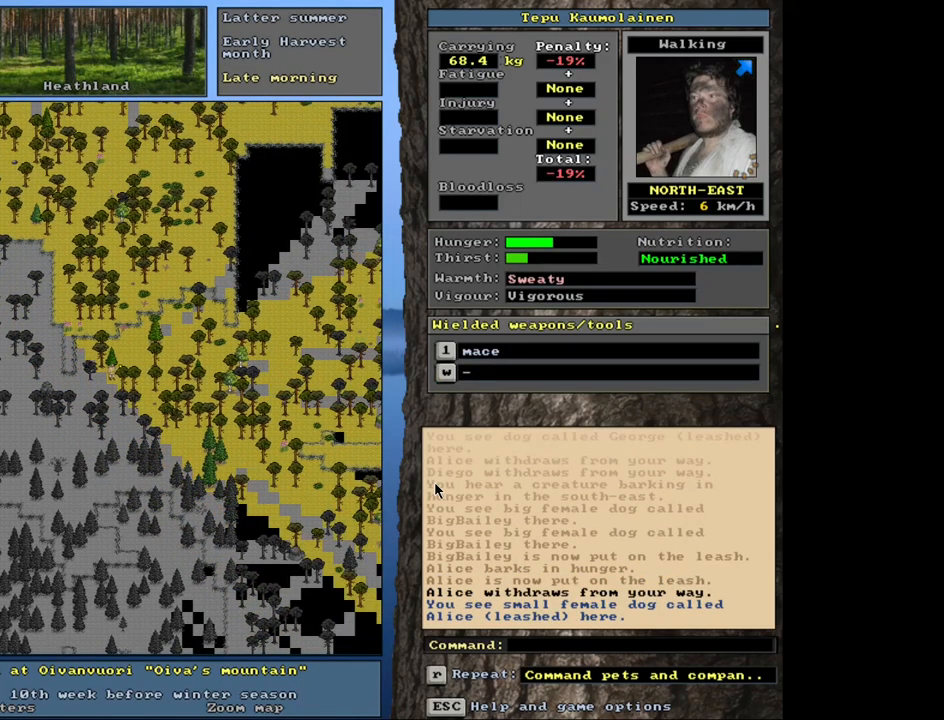
{"keys": ["ctrl_l", "num8"], "mouse": [], "events": [[84, "num4", "up"], [150, "ctrl_l", "down"], [217, "num8", "down"], [350, "num8", "up"], [500, "num8", "down"]]}
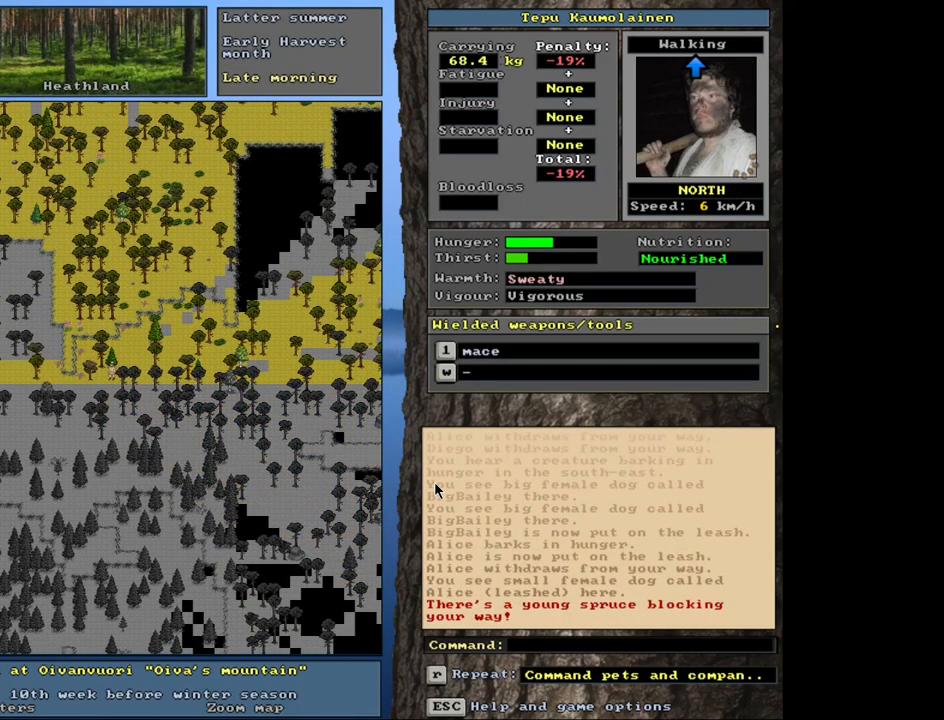
{"keys": ["ctrl_l"], "mouse": [], "events": [[117, "num8", "up"], [250, "num7", "down"], [417, "num7", "up"]]}
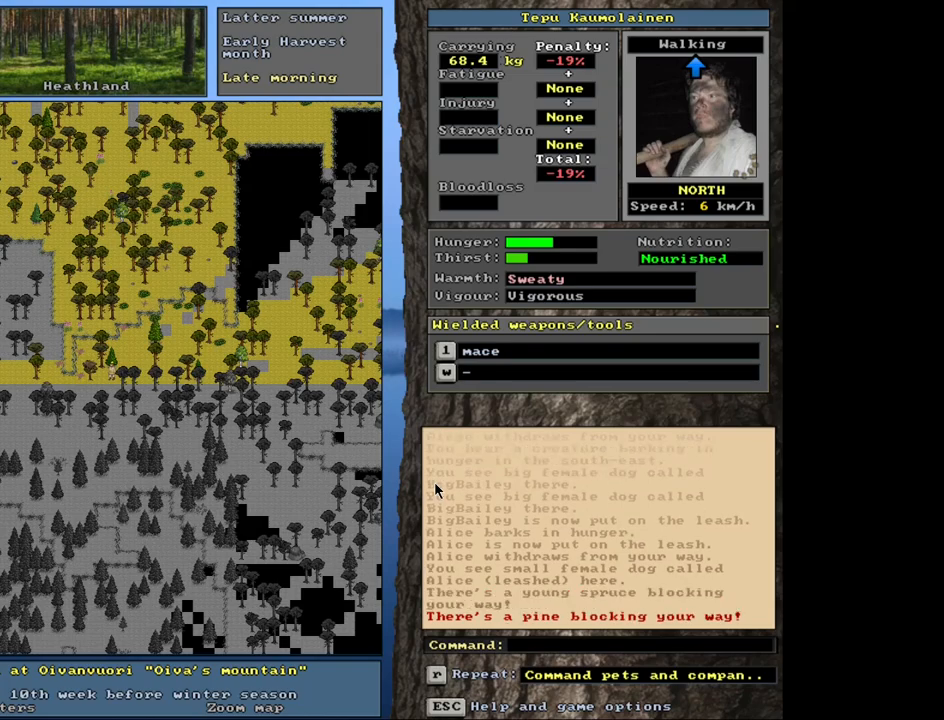
{"keys": ["ctrl_l"], "mouse": [], "events": [[17, "num7", "down"], [134, "num7", "up"], [384, "num9", "down"], [467, "num9", "up"]]}
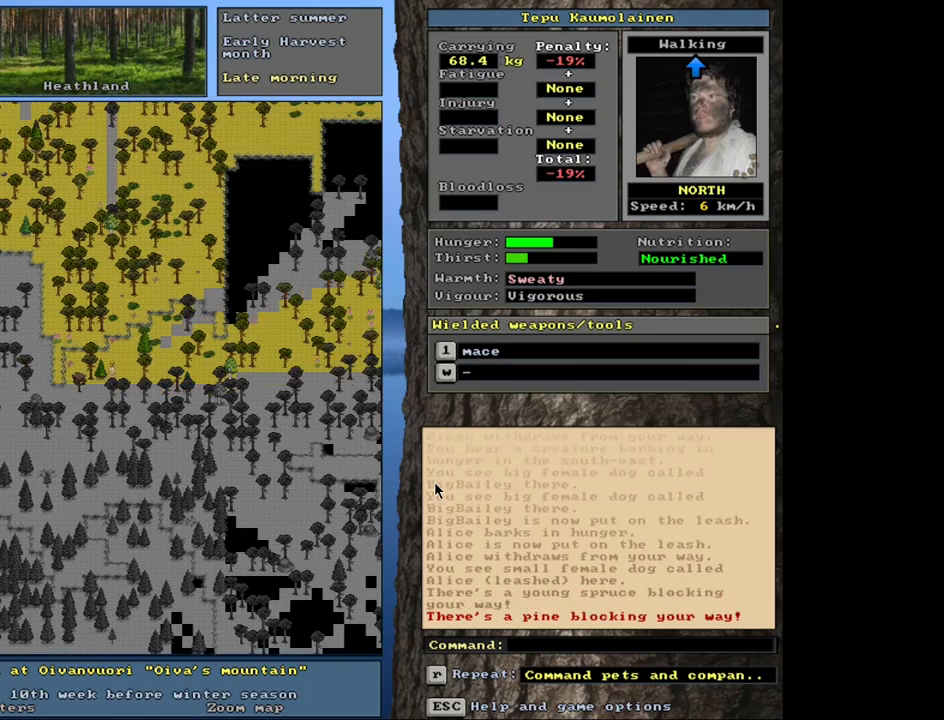
{"keys": ["ctrl_l"], "mouse": [], "events": [[100, "num8", "down"], [217, "num8", "up"], [300, "num7", "down"], [450, "num7", "up"]]}
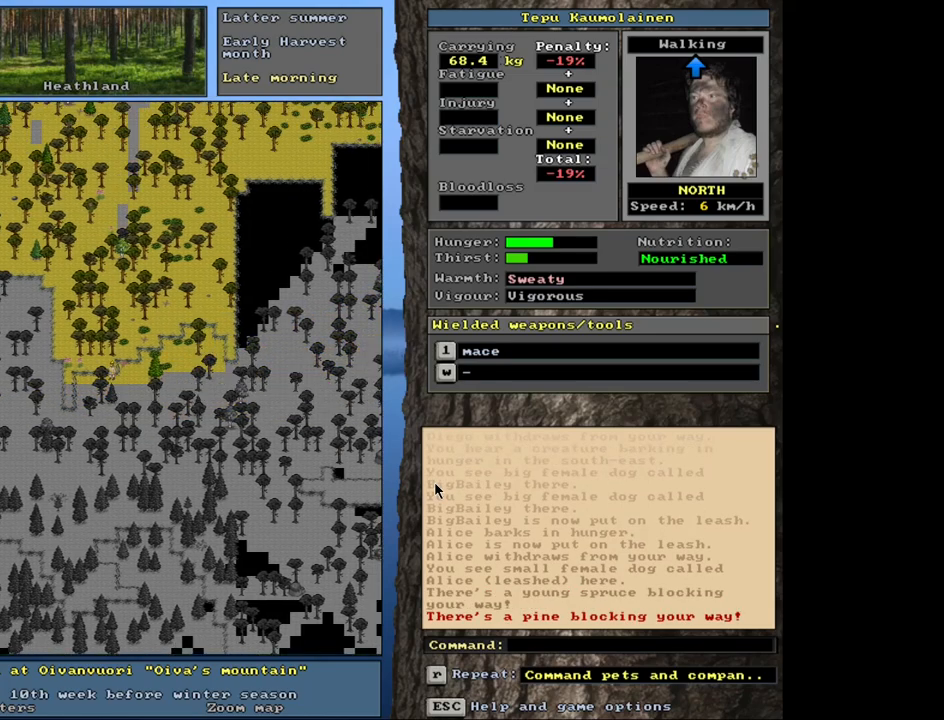
{"keys": ["ctrl_l"], "mouse": [], "events": [[17, "num8", "down"], [150, "num8", "up"], [217, "num9", "down"], [350, "num9", "up"]]}
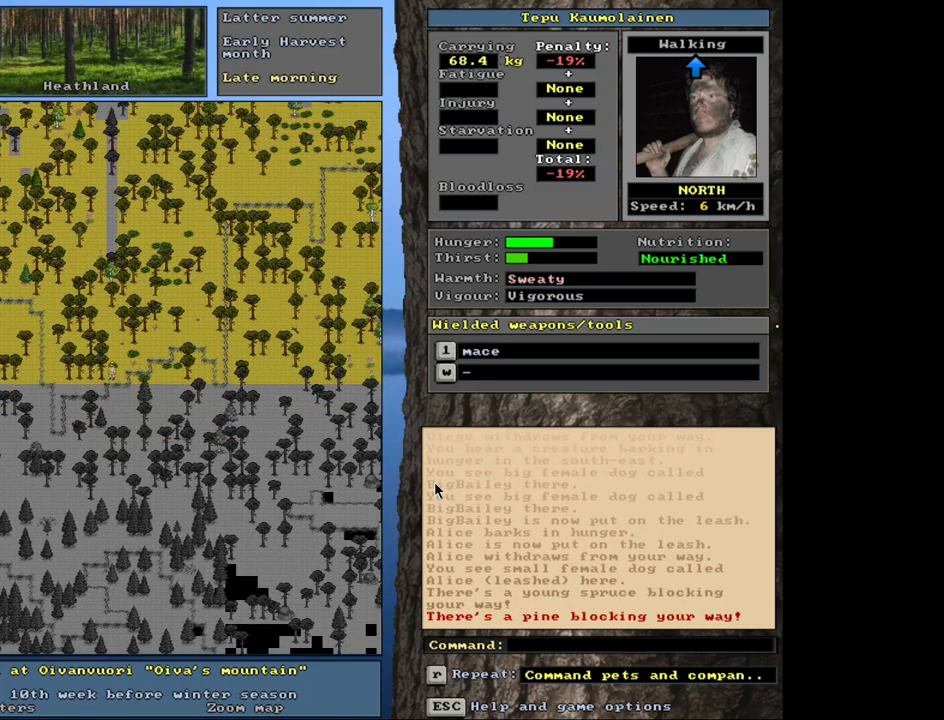
{"keys": ["num4"], "mouse": [], "events": [[300, "ctrl_l", "up"], [467, "num4", "down"]]}
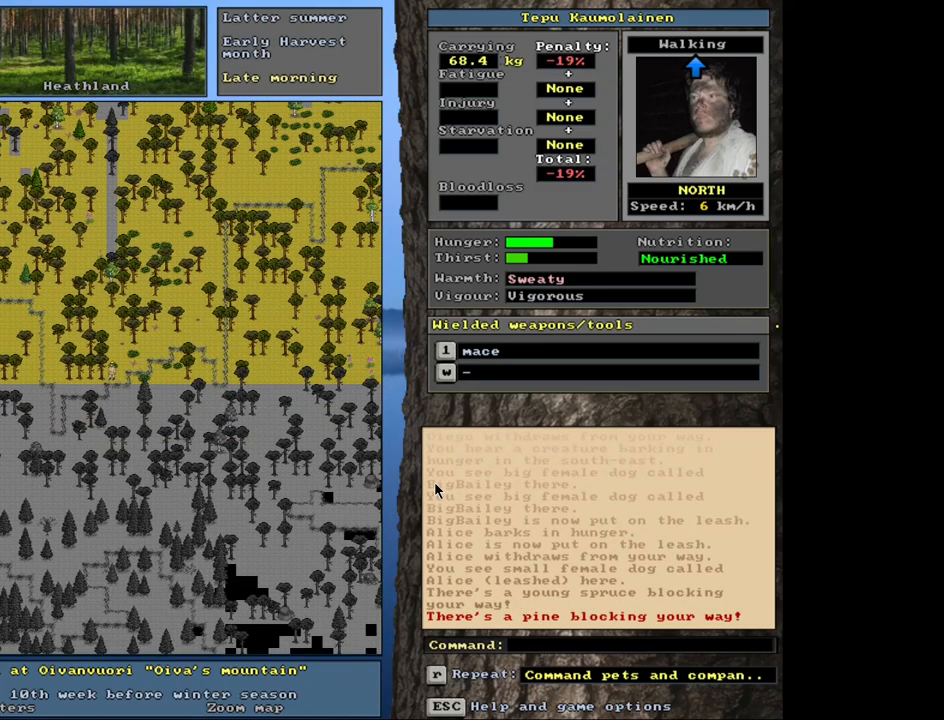
{"keys": ["ctrl_l", "num1"], "mouse": [], "events": [[67, "num4", "up"], [134, "num4", "down"], [267, "num4", "up"], [334, "ctrl_l", "down"], [450, "num1", "down"]]}
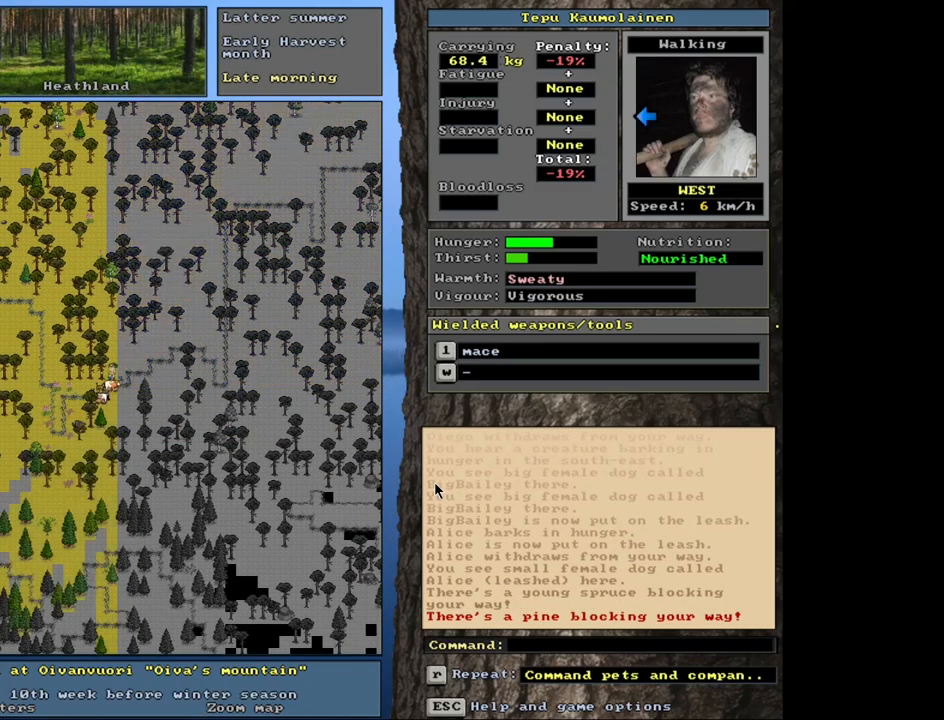
{"keys": ["ctrl_l", "num4"], "mouse": [], "events": [[100, "num1", "up"], [467, "num4", "down"]]}
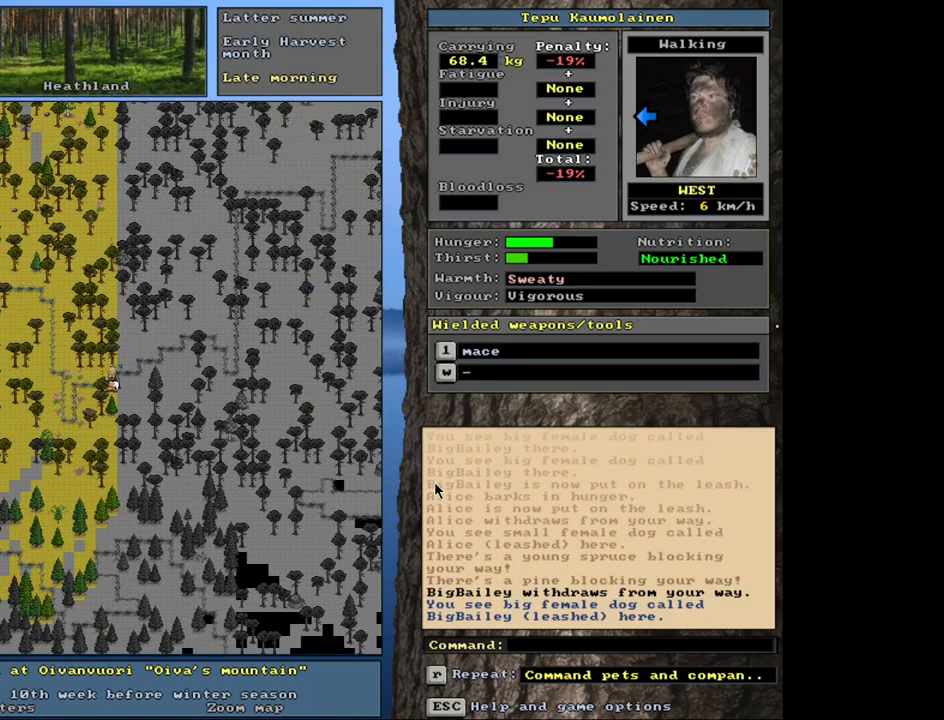
{"keys": ["ctrl_l"], "mouse": [], "events": [[84, "num4", "up"], [184, "num4", "down"], [317, "num4", "up"], [417, "num4", "down"], [500, "num4", "up"]]}
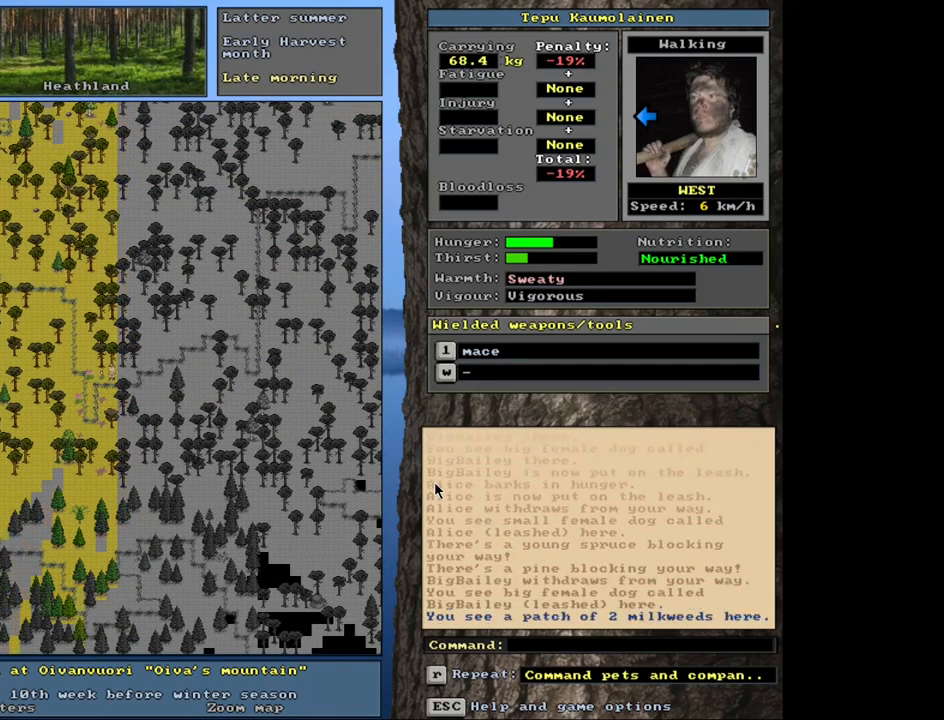
{"keys": ["ctrl_l"], "mouse": [], "events": [[300, "num4", "down"], [417, "num4", "up"]]}
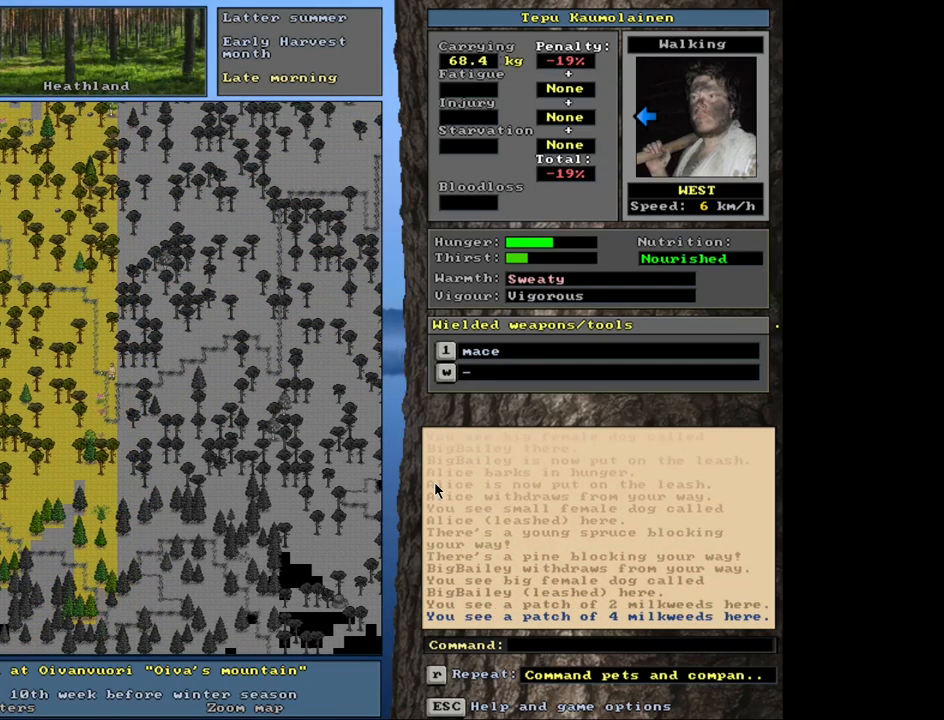
{"keys": ["ctrl_l", "num7"], "mouse": [], "events": [[67, "num7", "down"], [167, "num7", "up"], [250, "num7", "down"], [334, "num7", "up"], [384, "num8", "down"], [467, "num7", "down"], [500, "num8", "up"]]}
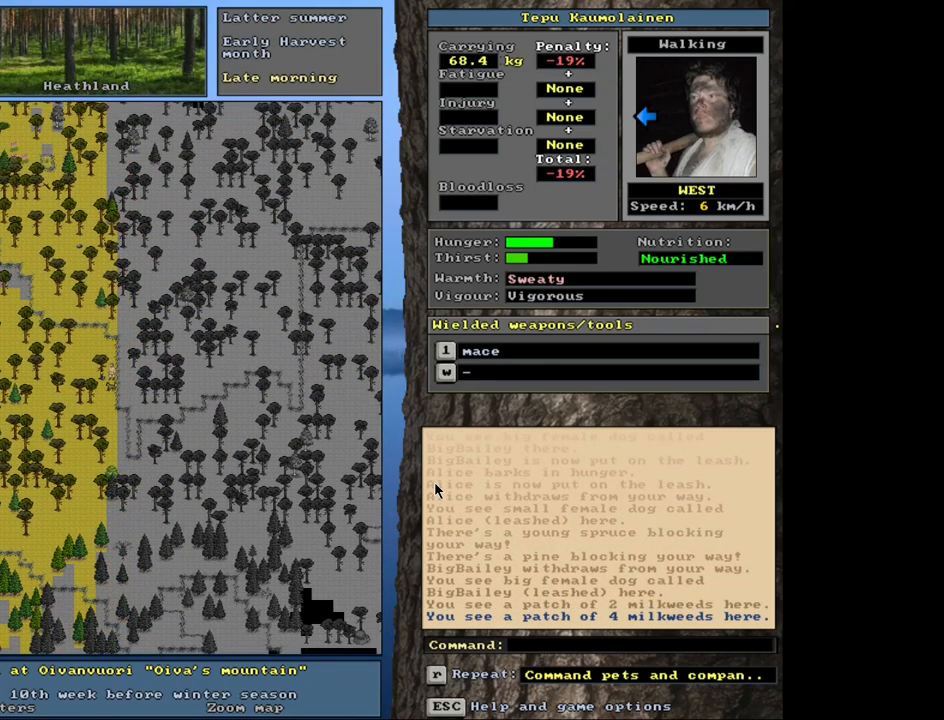
{"keys": ["ctrl_l"], "mouse": [], "events": [[84, "num7", "up"], [84, "num8", "down"], [167, "num7", "down"], [200, "num8", "up"], [284, "num7", "up"], [367, "num7", "down"], [467, "num7", "up"]]}
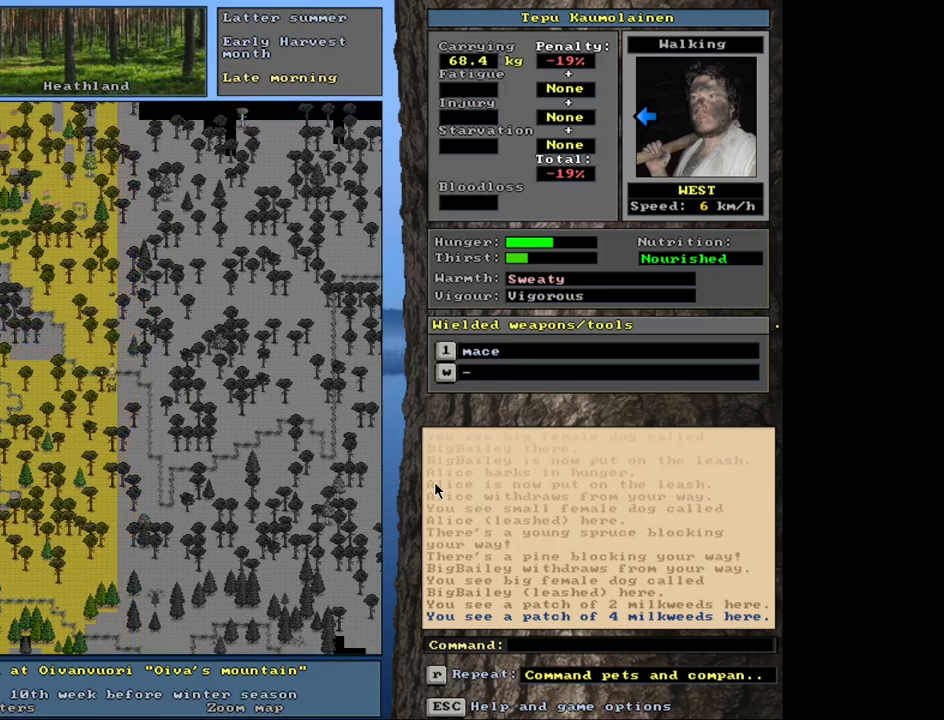
{"keys": ["ctrl_l"], "mouse": [], "events": [[34, "num7", "down"], [167, "num7", "up"], [250, "num7", "down"], [367, "num7", "up"], [417, "num7", "down"], [500, "num7", "up"]]}
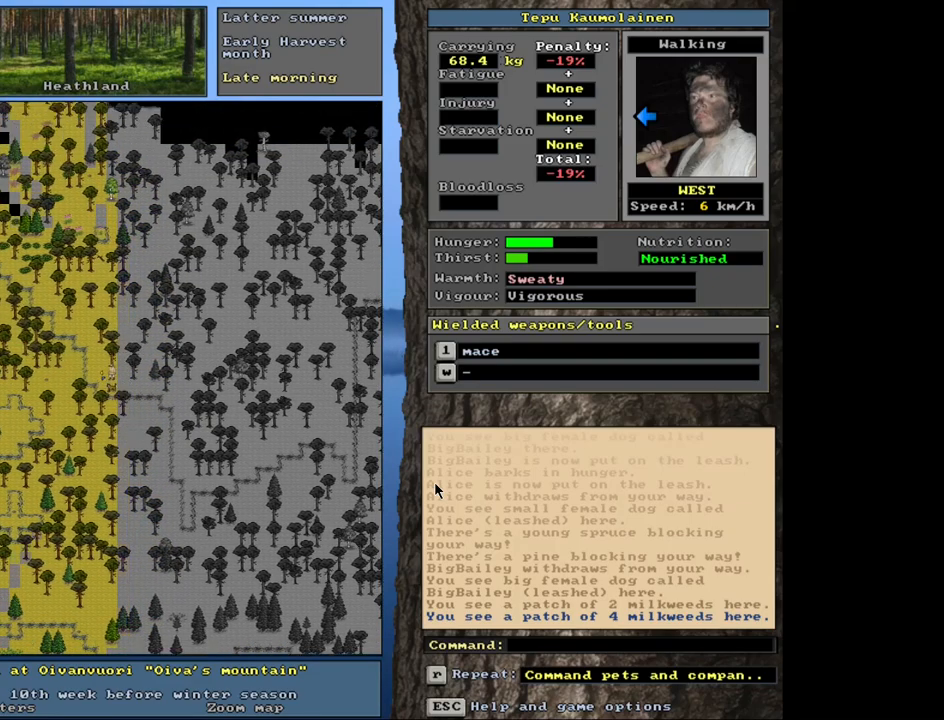
{"keys": ["ctrl_l"], "mouse": [], "events": [[400, "num4", "down"], [500, "num4", "up"]]}
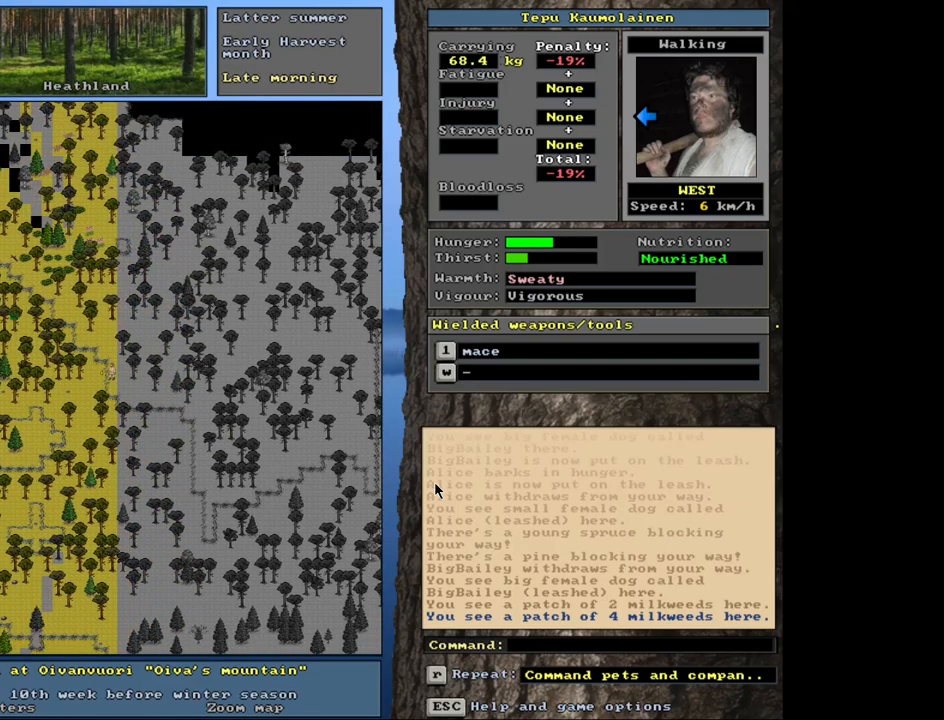
{"keys": ["ctrl_l"], "mouse": [], "events": [[67, "num4", "down"], [167, "num4", "up"], [267, "num4", "down"], [367, "num4", "up"]]}
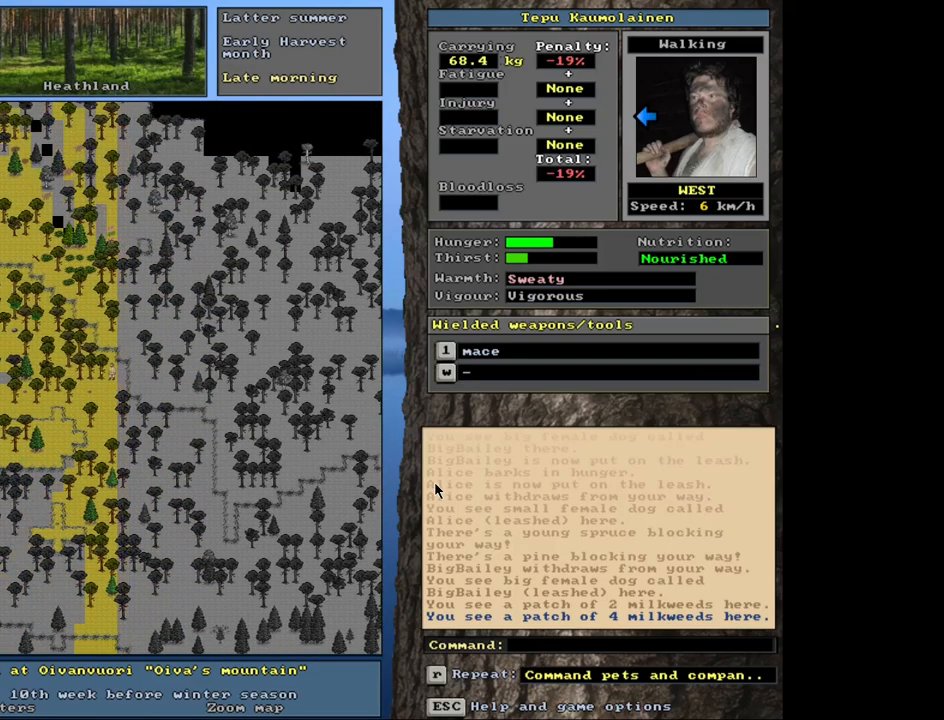
{"keys": ["ctrl_l"], "mouse": [], "events": [[50, "num1", "down"], [150, "num1", "up"], [217, "num1", "down"], [350, "num1", "up"], [400, "num1", "down"], [500, "num1", "up"]]}
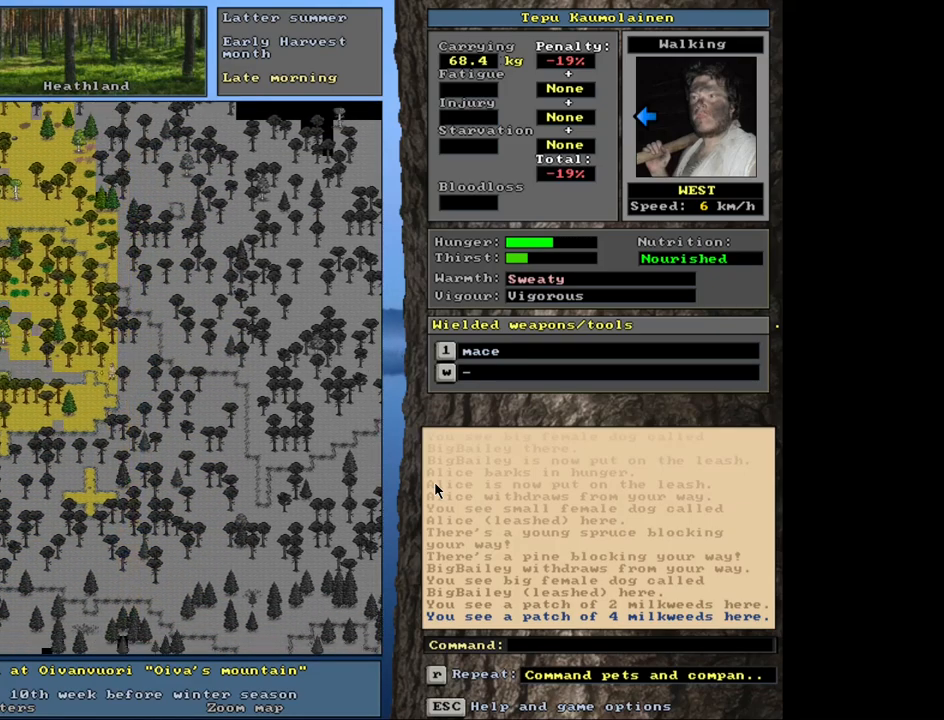
{"keys": ["ctrl_l", "num4"], "mouse": [], "events": [[84, "num1", "down"], [167, "num1", "up"], [467, "num4", "down"]]}
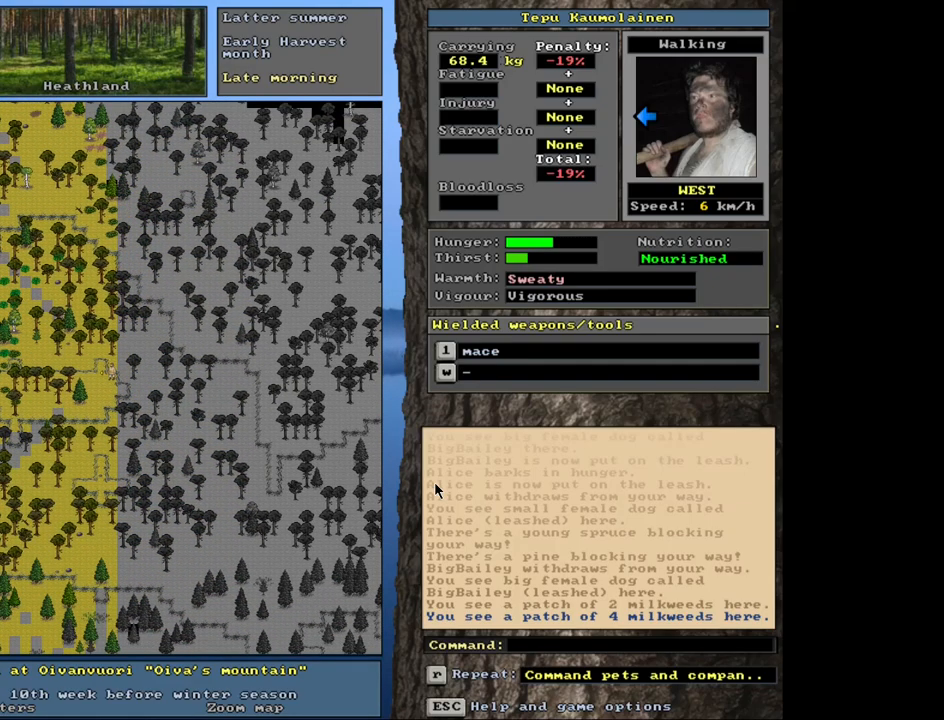
{"keys": ["ctrl_l", "num4"], "mouse": [], "events": [[67, "num4", "up"], [184, "num4", "down"], [300, "num4", "up"], [500, "num4", "down"]]}
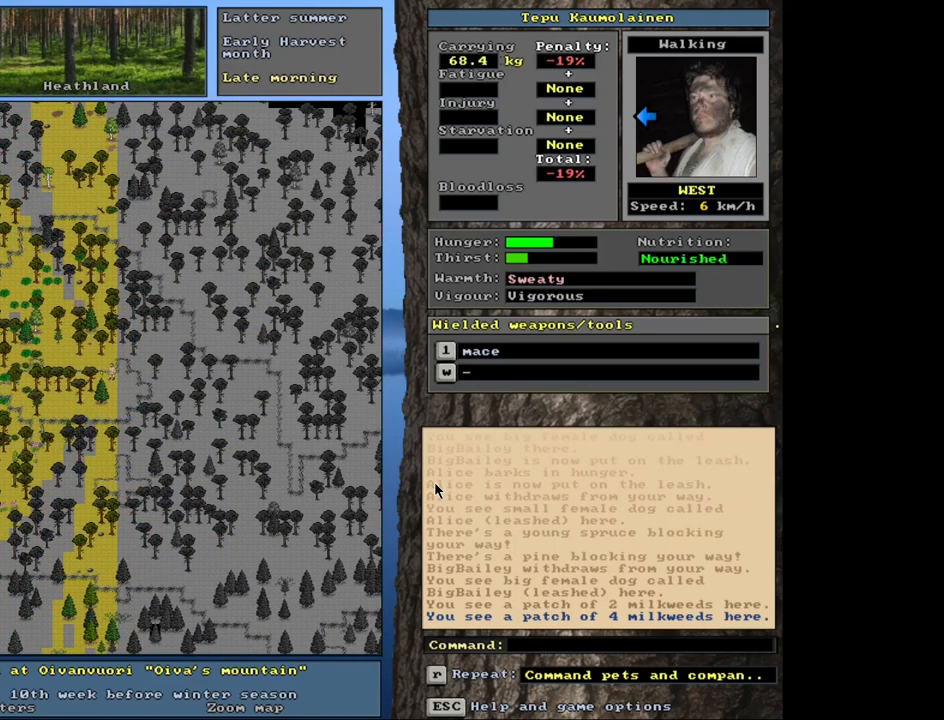
{"keys": ["ctrl_l", "num7"], "mouse": [], "events": [[84, "num4", "up"], [217, "num4", "down"], [317, "num4", "up"], [434, "num7", "down"]]}
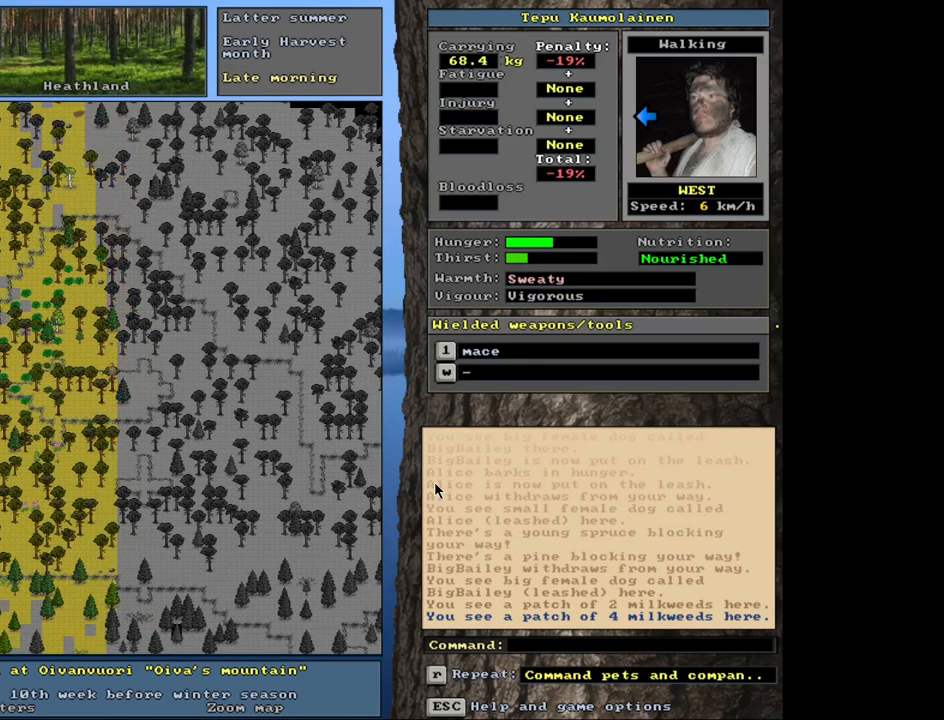
{"keys": ["ctrl_l", "num4"], "mouse": [], "events": [[17, "num7", "up"], [467, "num4", "down"]]}
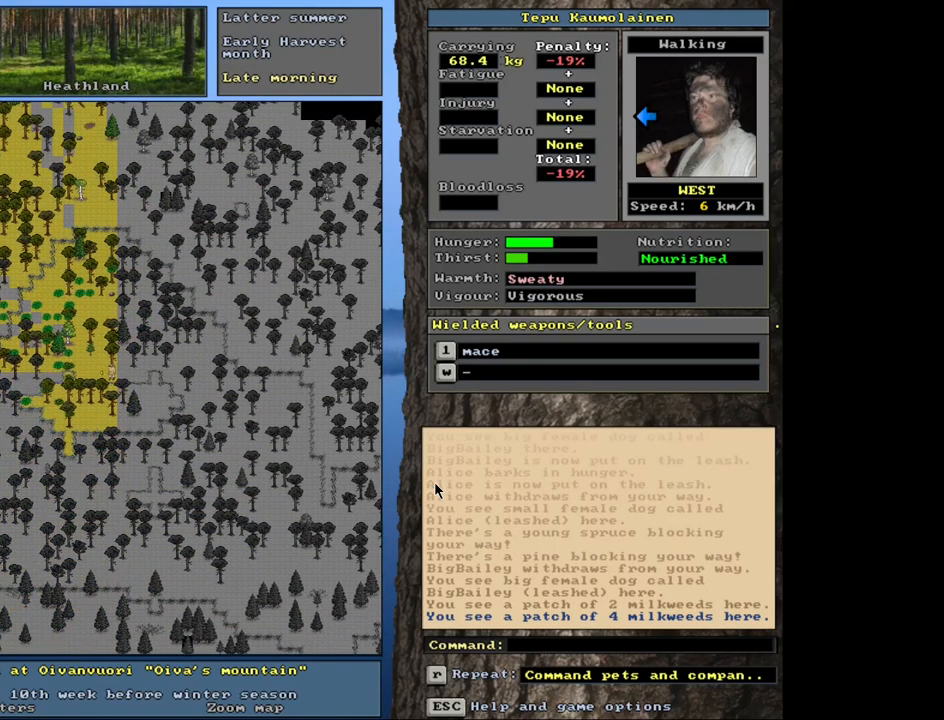
{"keys": ["ctrl_l"], "mouse": [], "events": [[34, "num4", "up"], [134, "num4", "down"], [267, "num4", "up"], [334, "num4", "down"], [417, "num4", "up"]]}
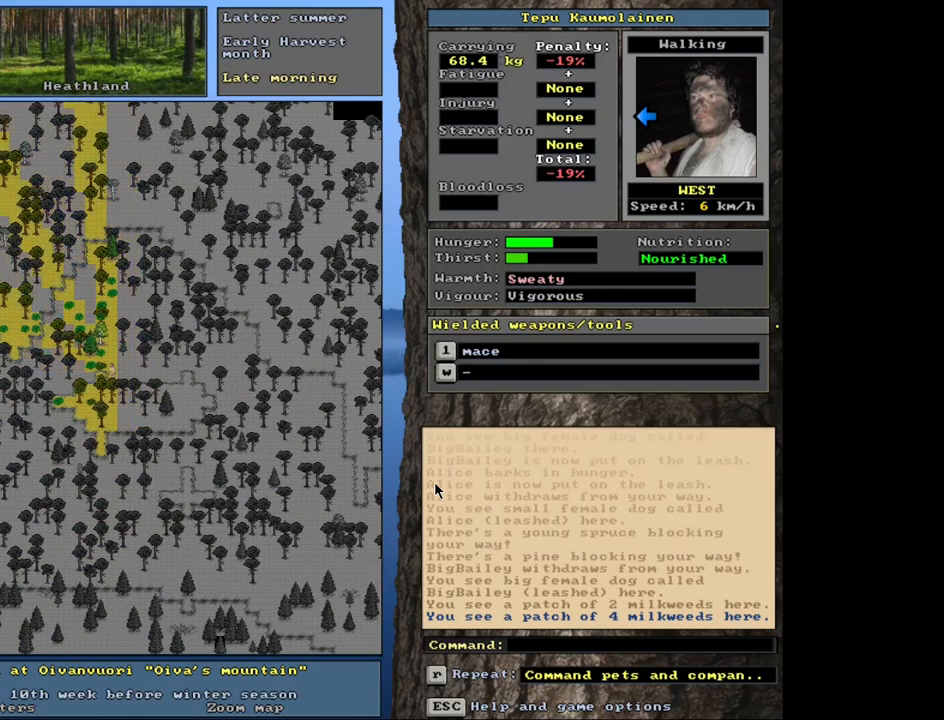
{"keys": ["ctrl_l"], "mouse": [], "events": [[34, "num4", "down"], [100, "num4", "up"], [200, "num4", "down"], [300, "num4", "up"], [384, "num4", "down"], [450, "num4", "up"]]}